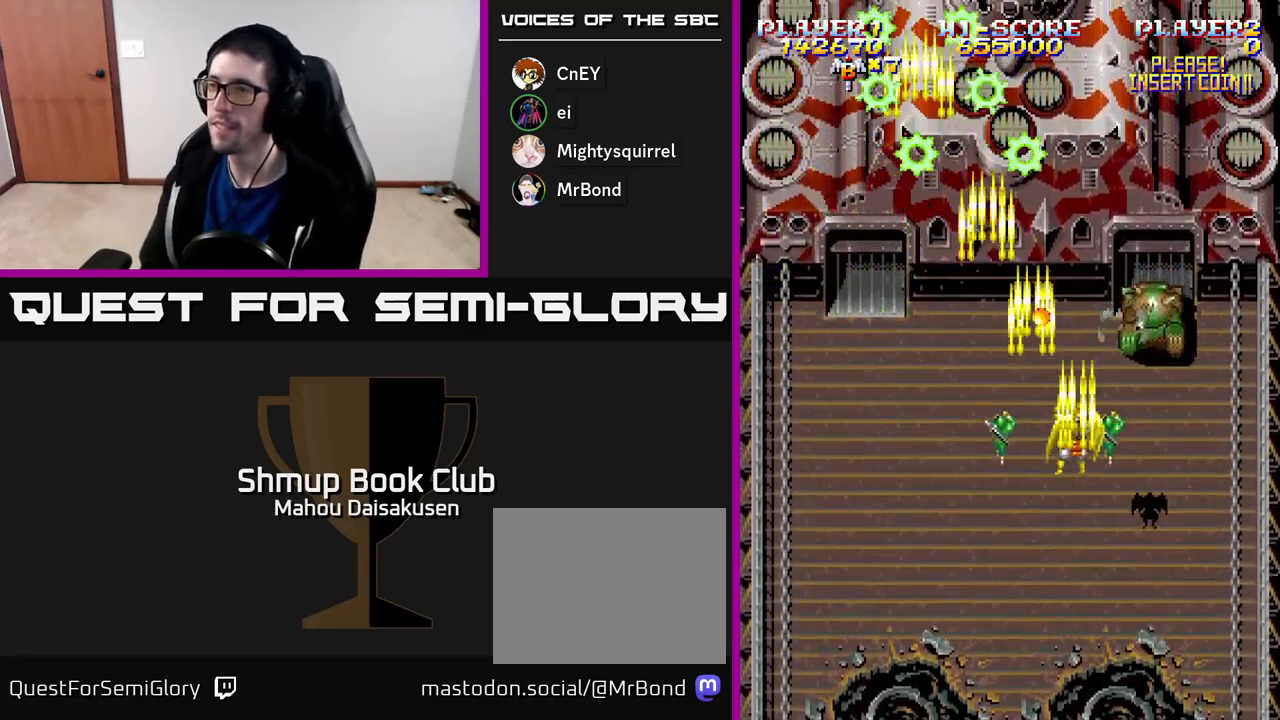
Gameplay with a controller (Xbox layout); each line is a JSON object with the inputs held at the frame after it. "events" lists button and stick changes between this image and that frame as [ms after this image, input, new state], when the widget could be followed in between. Not read: left_stick.
{"buttons": ["A"], "right_stick": "center", "events": [[100, "DPAD_DOWN", "down"], [117, "DPAD_RIGHT", "up"], [467, "DPAD_DOWN", "up"]]}
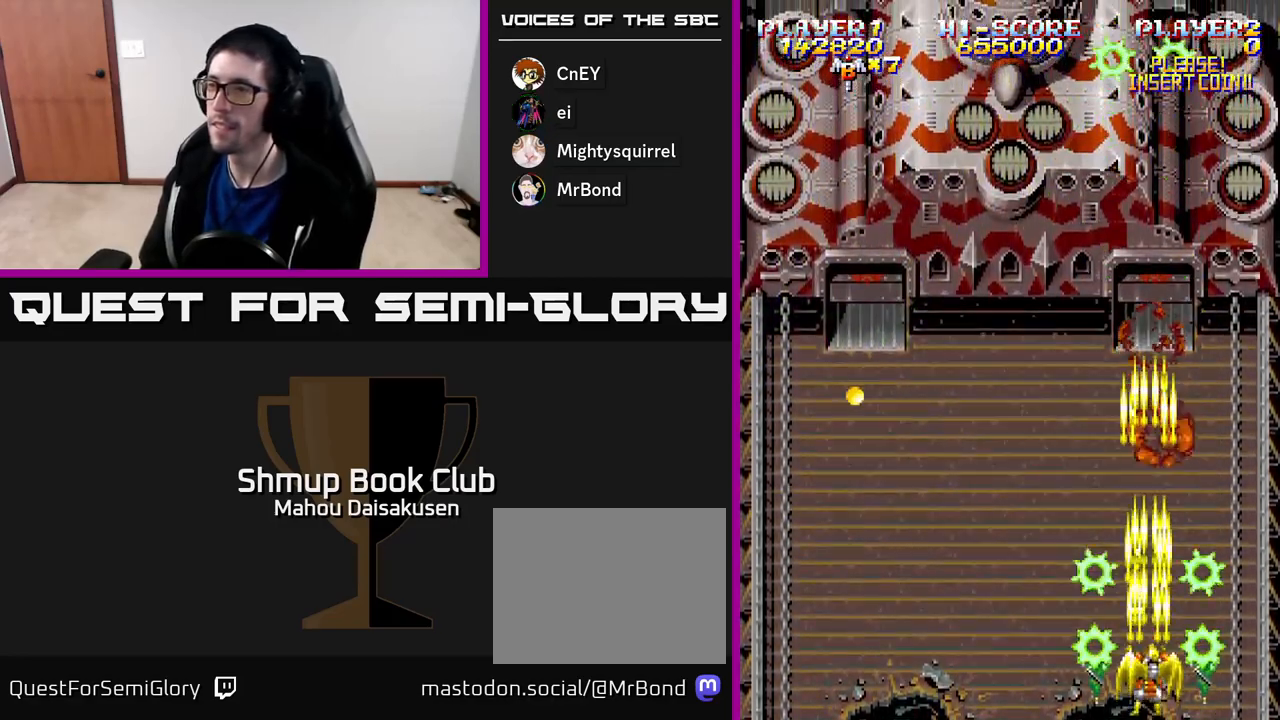
{"buttons": ["A", "DPAD_LEFT"], "right_stick": "center", "events": [[33, "DPAD_UP", "down"], [150, "DPAD_LEFT", "down"], [417, "DPAD_UP", "up"]]}
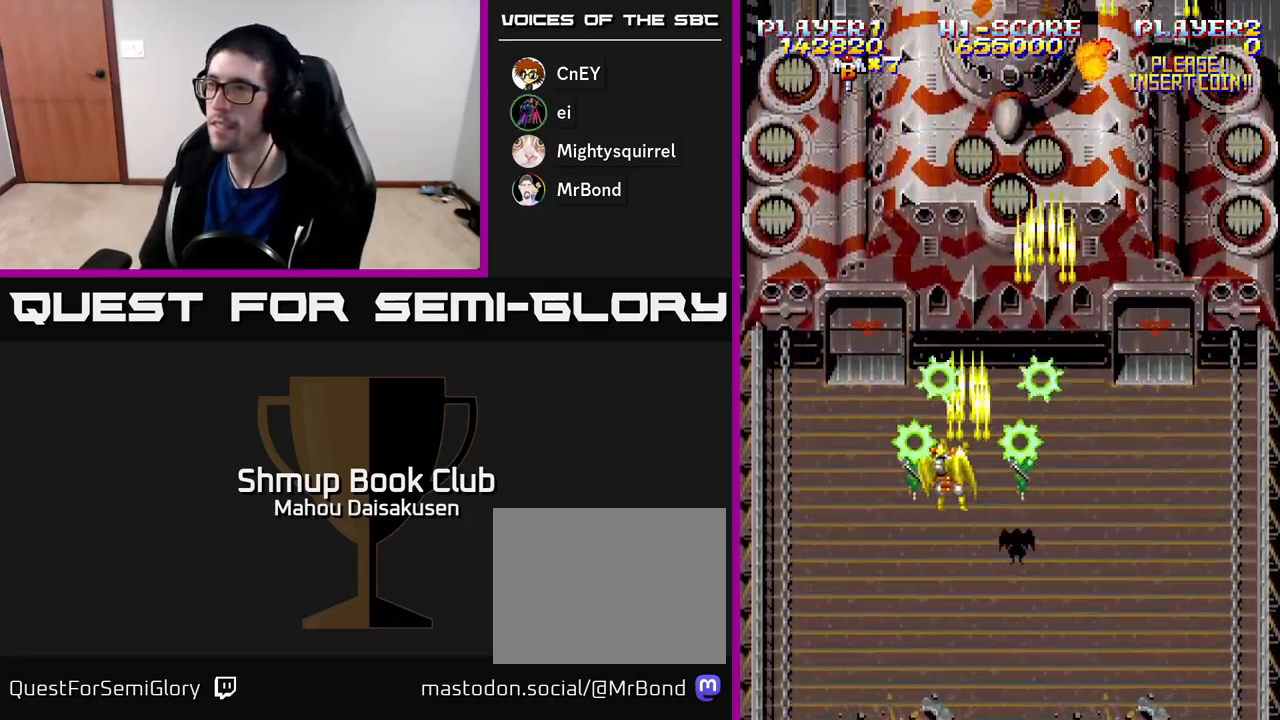
{"buttons": ["A"], "right_stick": "center", "events": [[133, "DPAD_LEFT", "up"], [200, "DPAD_RIGHT", "down"], [283, "DPAD_RIGHT", "up"]]}
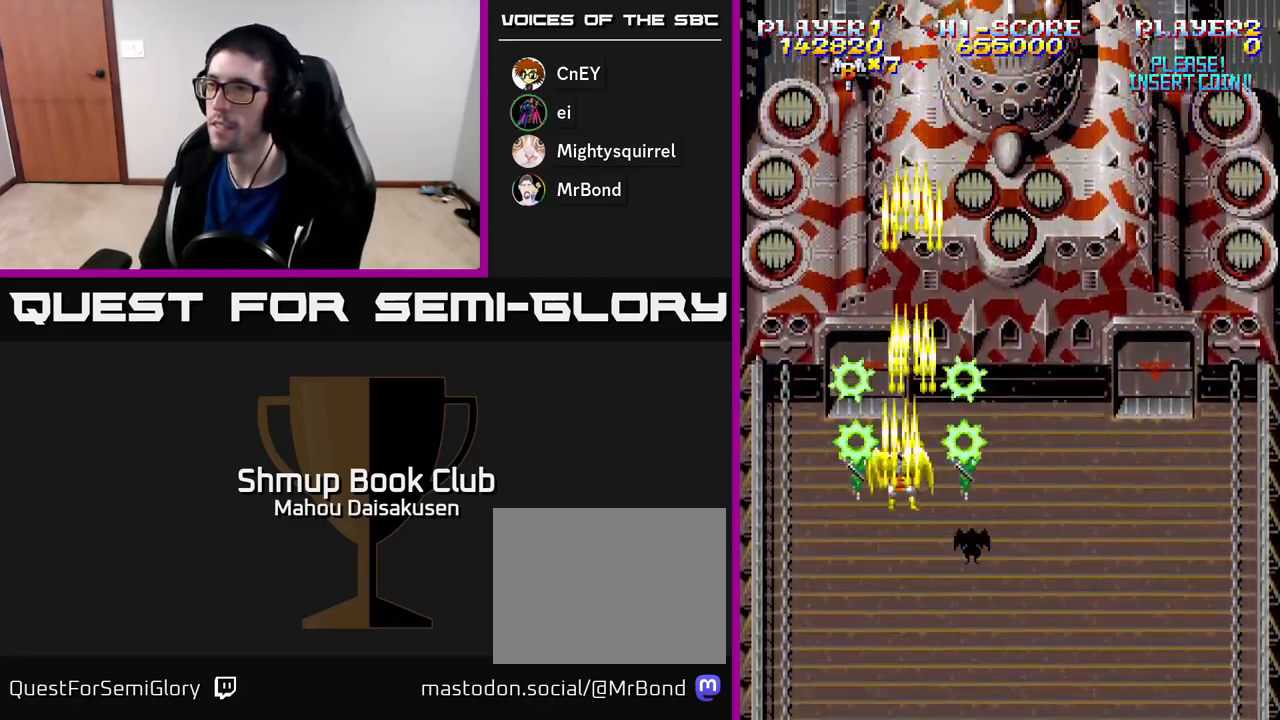
{"buttons": ["A"], "right_stick": "center", "events": [[17, "DPAD_LEFT", "down"], [67, "DPAD_LEFT", "up"]]}
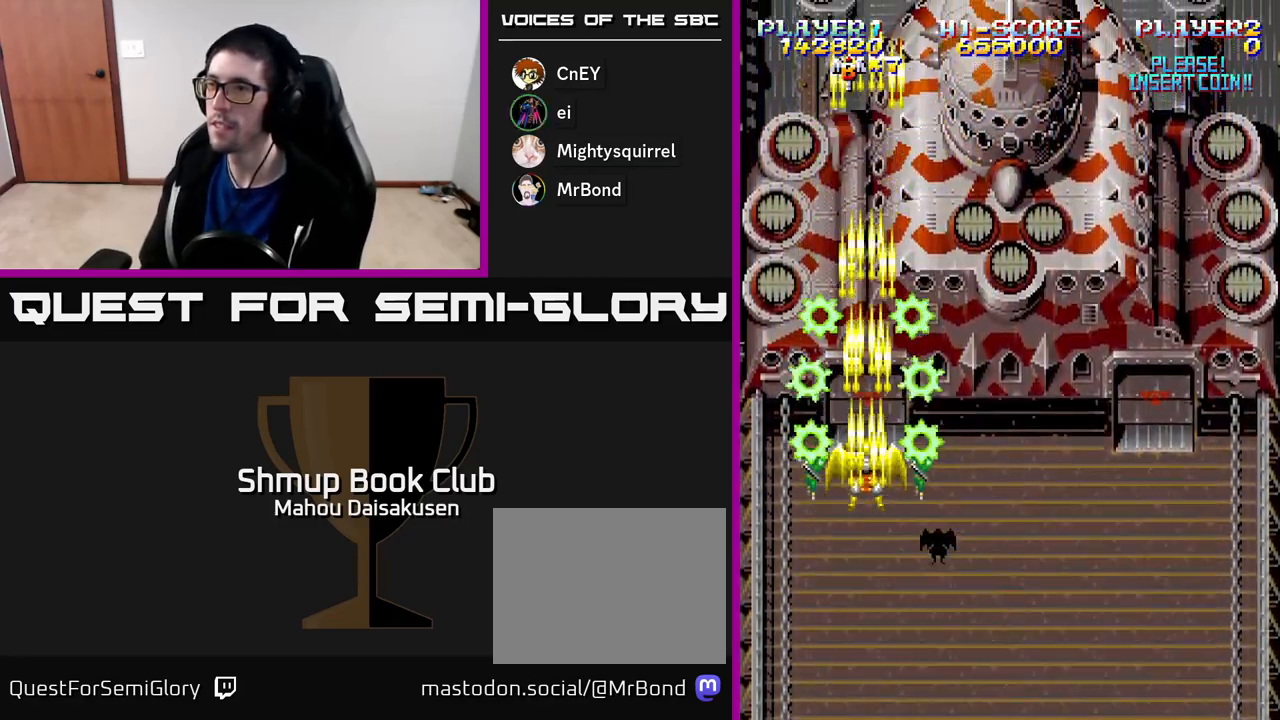
{"buttons": ["A"], "right_stick": "center", "events": []}
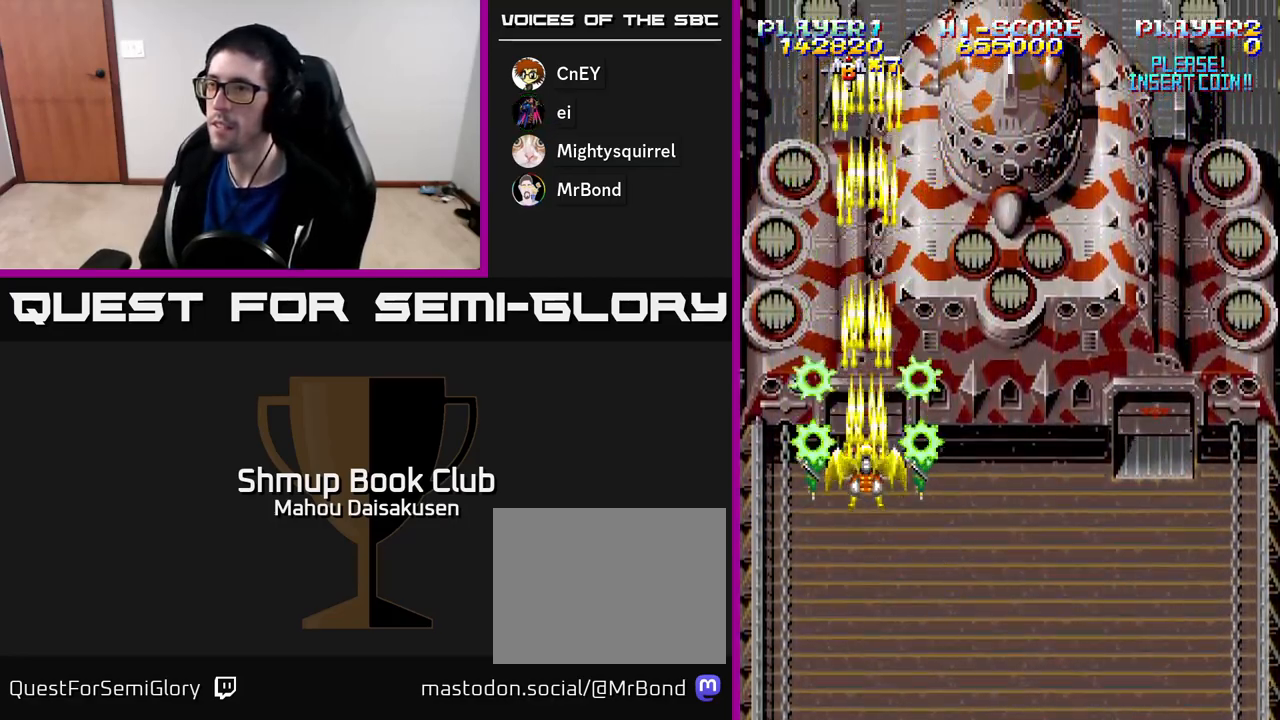
{"buttons": ["A"], "right_stick": "center", "events": [[283, "DPAD_LEFT", "down"], [350, "DPAD_DOWN", "down"], [367, "DPAD_LEFT", "up"], [450, "DPAD_RIGHT", "down"], [500, "DPAD_DOWN", "up"], [500, "DPAD_RIGHT", "up"]]}
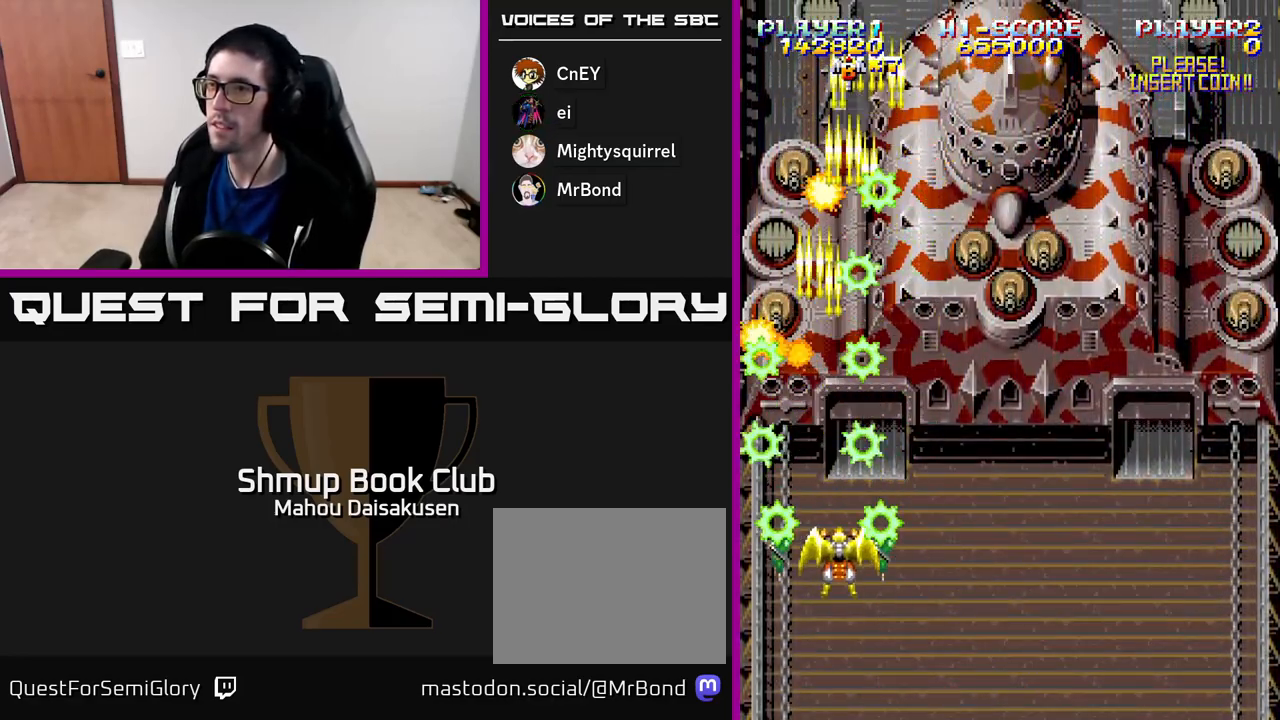
{"buttons": ["A"], "right_stick": "center", "events": []}
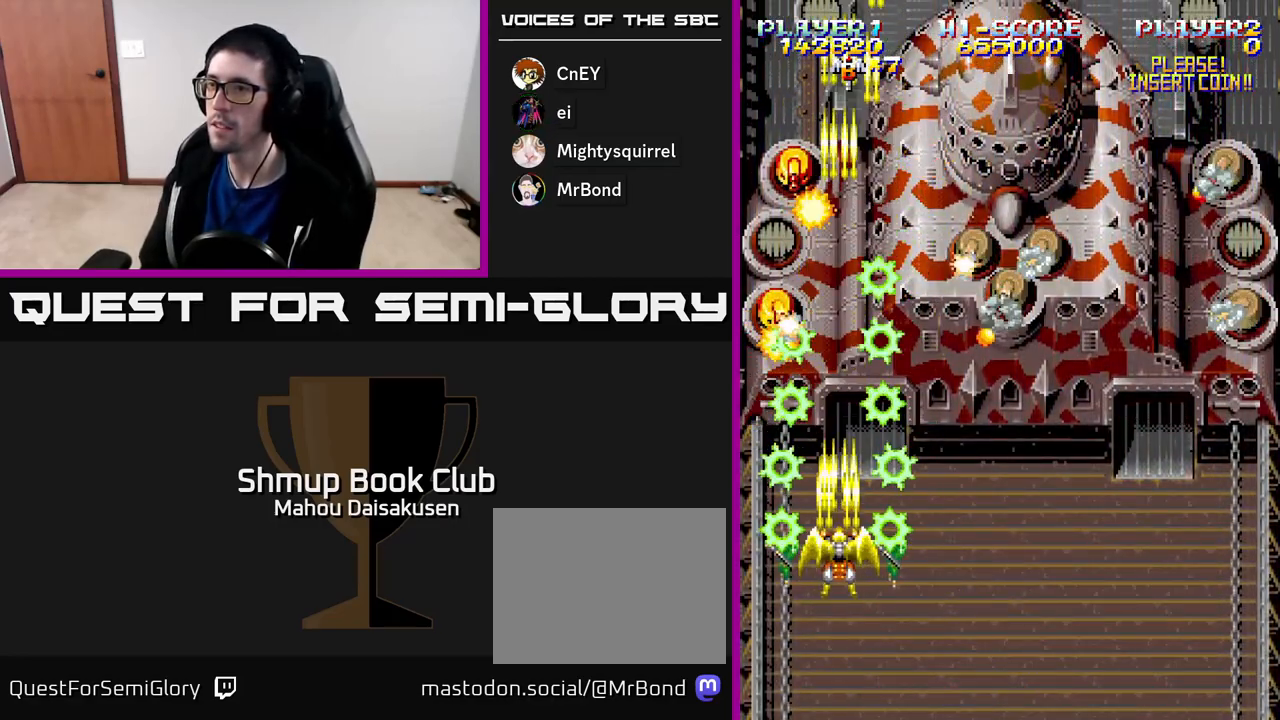
{"buttons": ["A", "DPAD_RIGHT"], "right_stick": "center", "events": [[300, "DPAD_DOWN", "down"], [350, "DPAD_RIGHT", "down"], [467, "DPAD_DOWN", "up"]]}
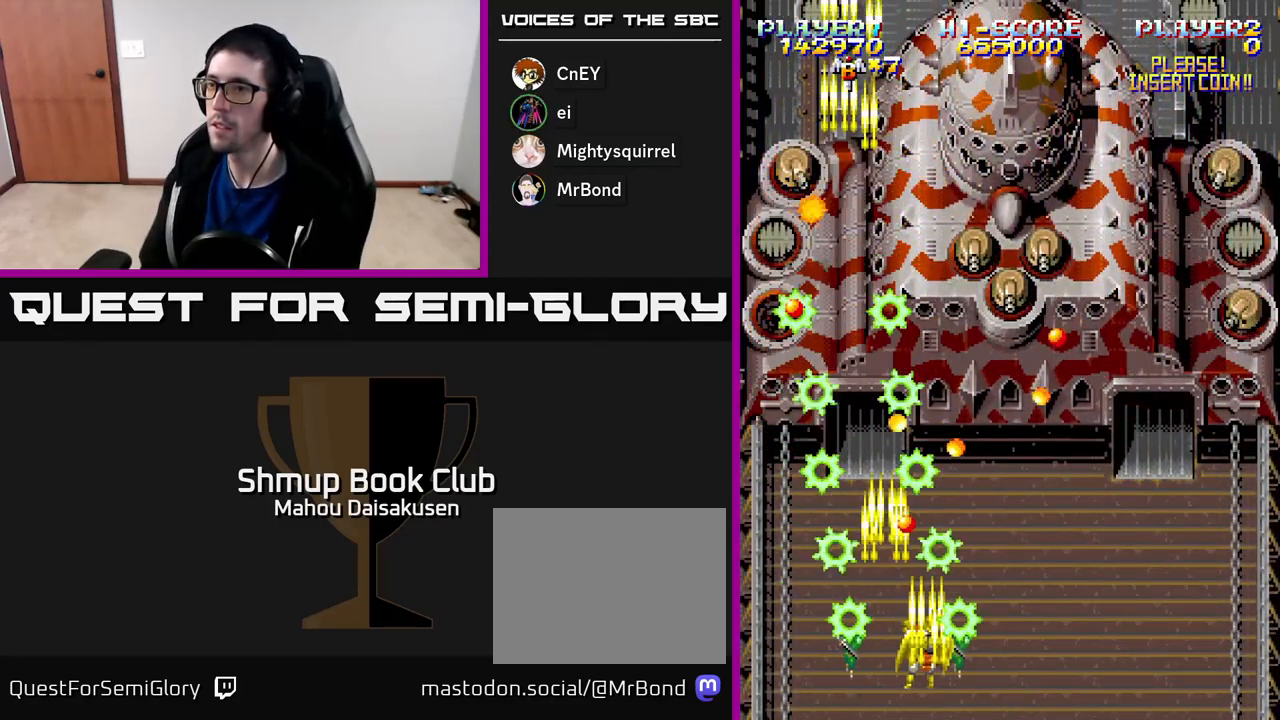
{"buttons": ["A"], "right_stick": "center", "events": [[167, "DPAD_UP", "down"], [183, "DPAD_RIGHT", "up"], [300, "DPAD_UP", "up"]]}
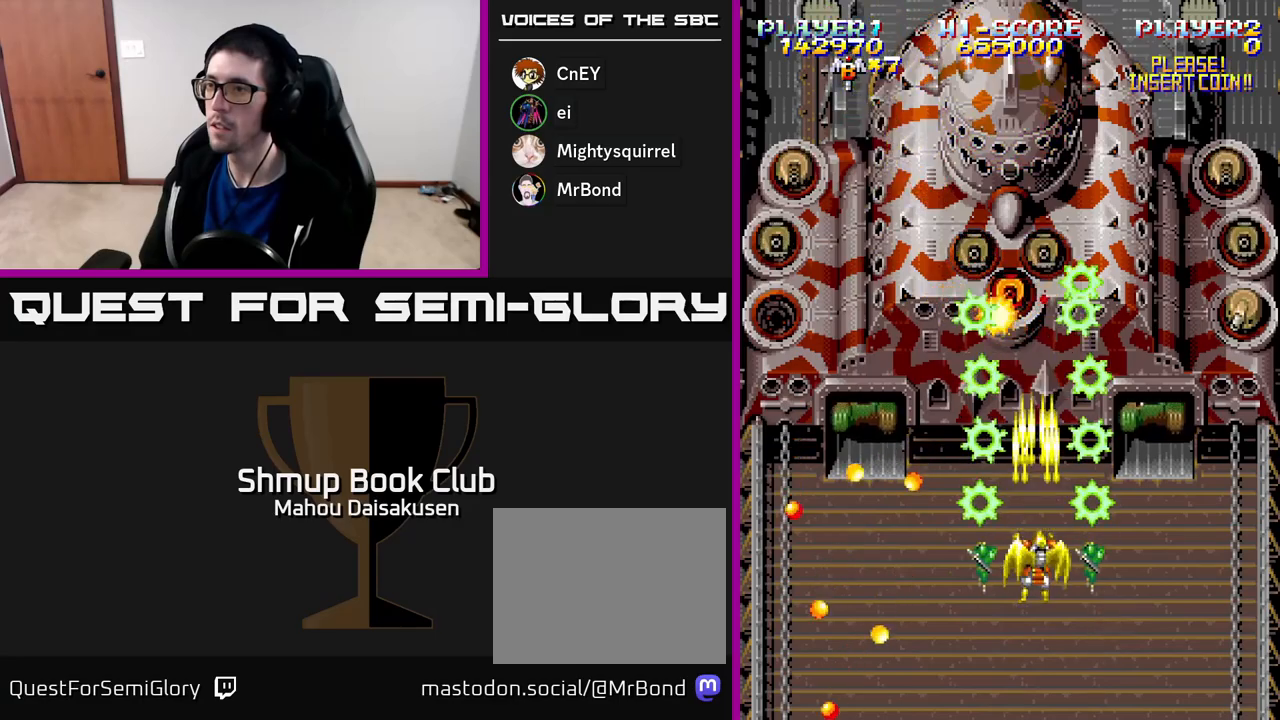
{"buttons": ["A", "DPAD_LEFT"], "right_stick": "center", "events": [[400, "DPAD_LEFT", "down"]]}
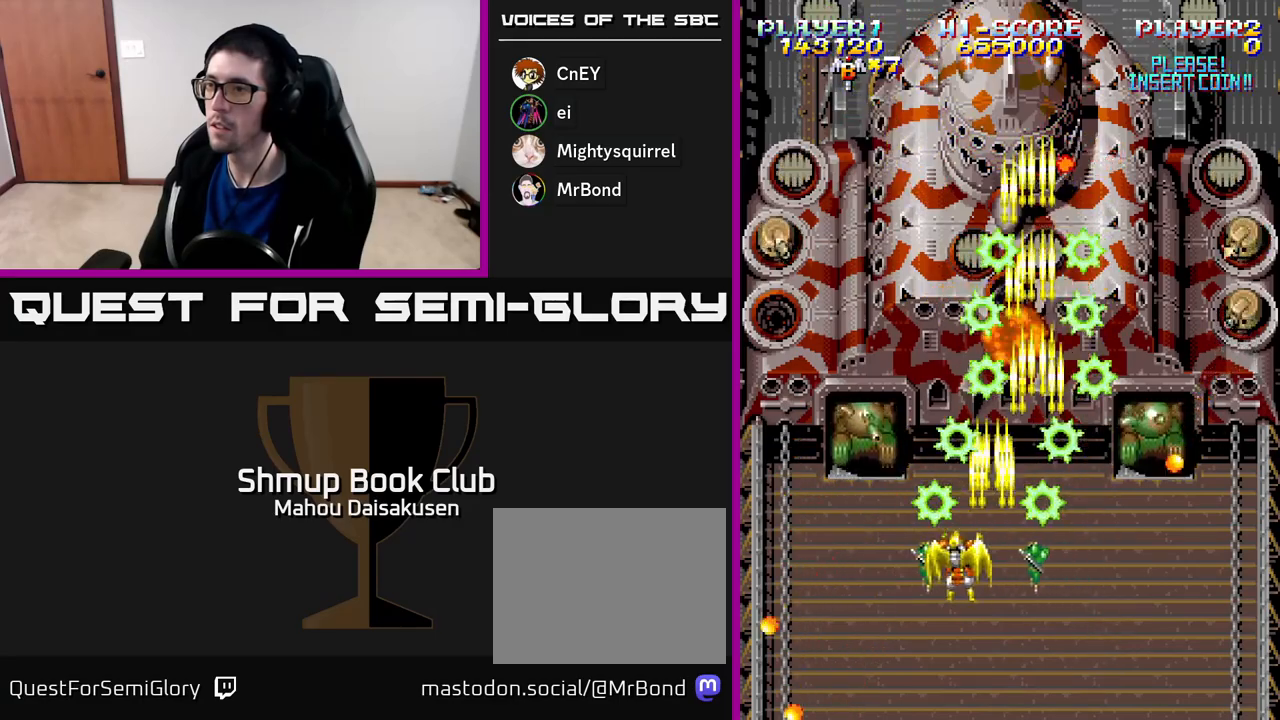
{"buttons": ["A", "DPAD_DOWN", "DPAD_RIGHT"], "right_stick": "center", "events": [[50, "DPAD_UP", "down"], [183, "DPAD_UP", "up"], [200, "DPAD_LEFT", "up"], [383, "DPAD_DOWN", "down"], [450, "DPAD_RIGHT", "down"]]}
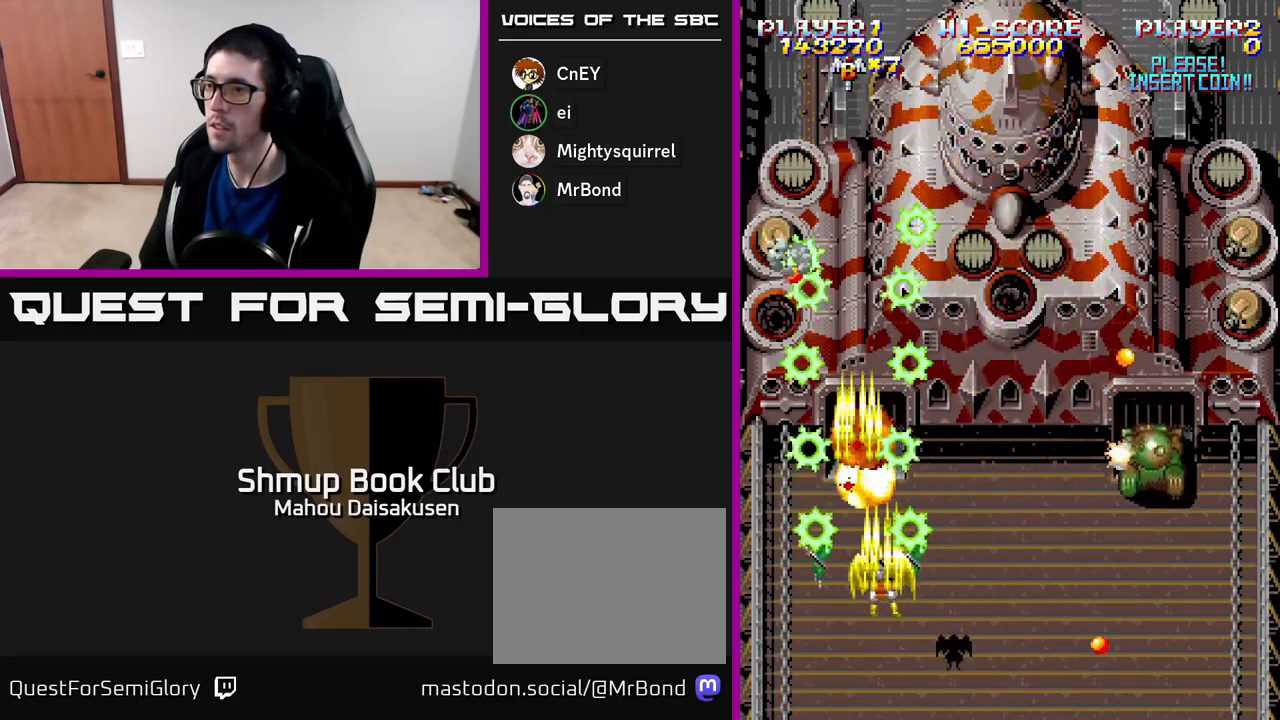
{"buttons": ["A", "DPAD_DOWN"], "right_stick": "center", "events": [[17, "DPAD_DOWN", "up"], [467, "DPAD_RIGHT", "up"], [483, "DPAD_DOWN", "down"]]}
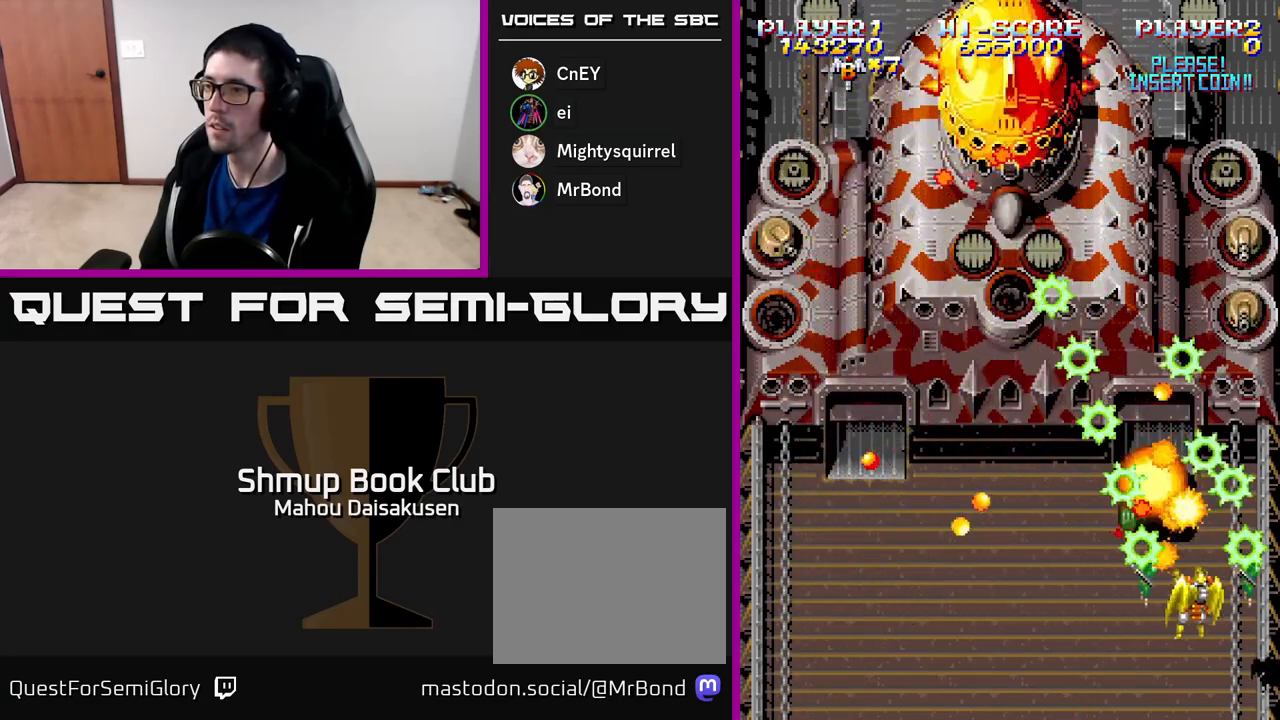
{"buttons": ["A"], "right_stick": "center", "events": [[83, "DPAD_DOWN", "up"], [267, "DPAD_RIGHT", "down"], [350, "DPAD_RIGHT", "up"]]}
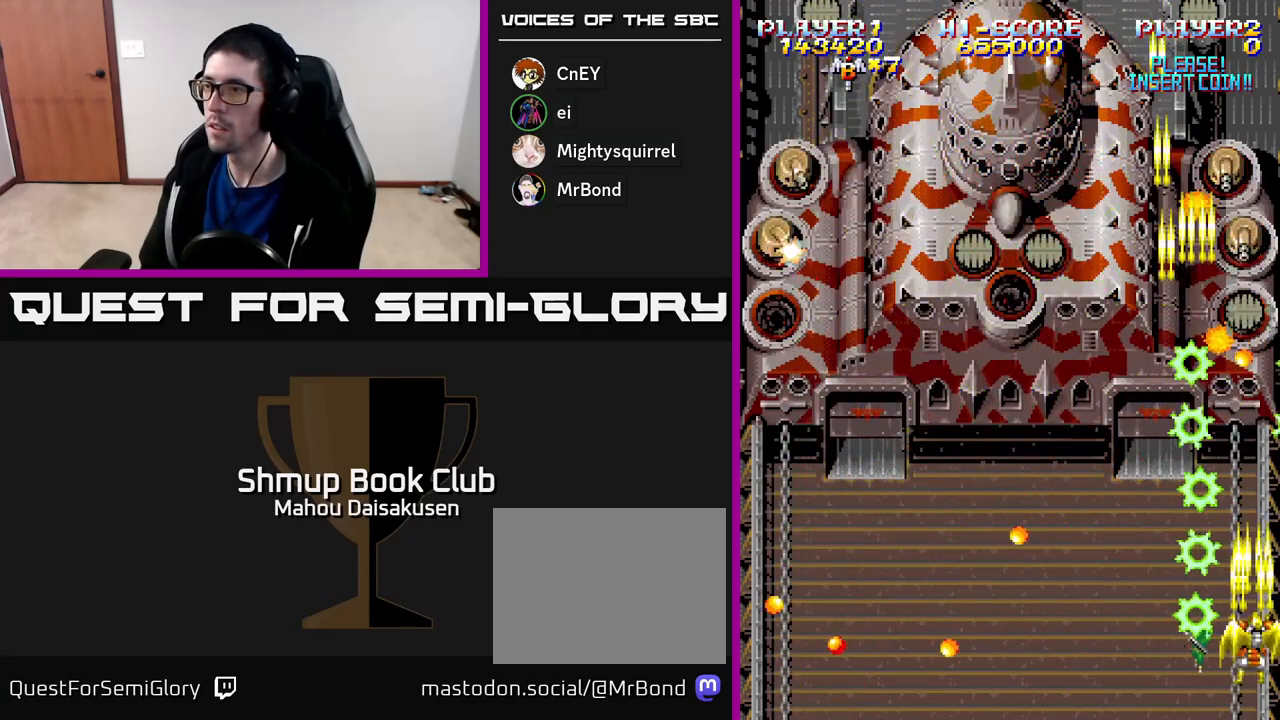
{"buttons": ["A", "DPAD_UP", "DPAD_LEFT"], "right_stick": "center", "events": [[133, "DPAD_UP", "down"], [183, "DPAD_UP", "up"], [300, "DPAD_DOWN", "down"], [400, "DPAD_DOWN", "up"], [417, "DPAD_LEFT", "down"], [483, "DPAD_UP", "down"]]}
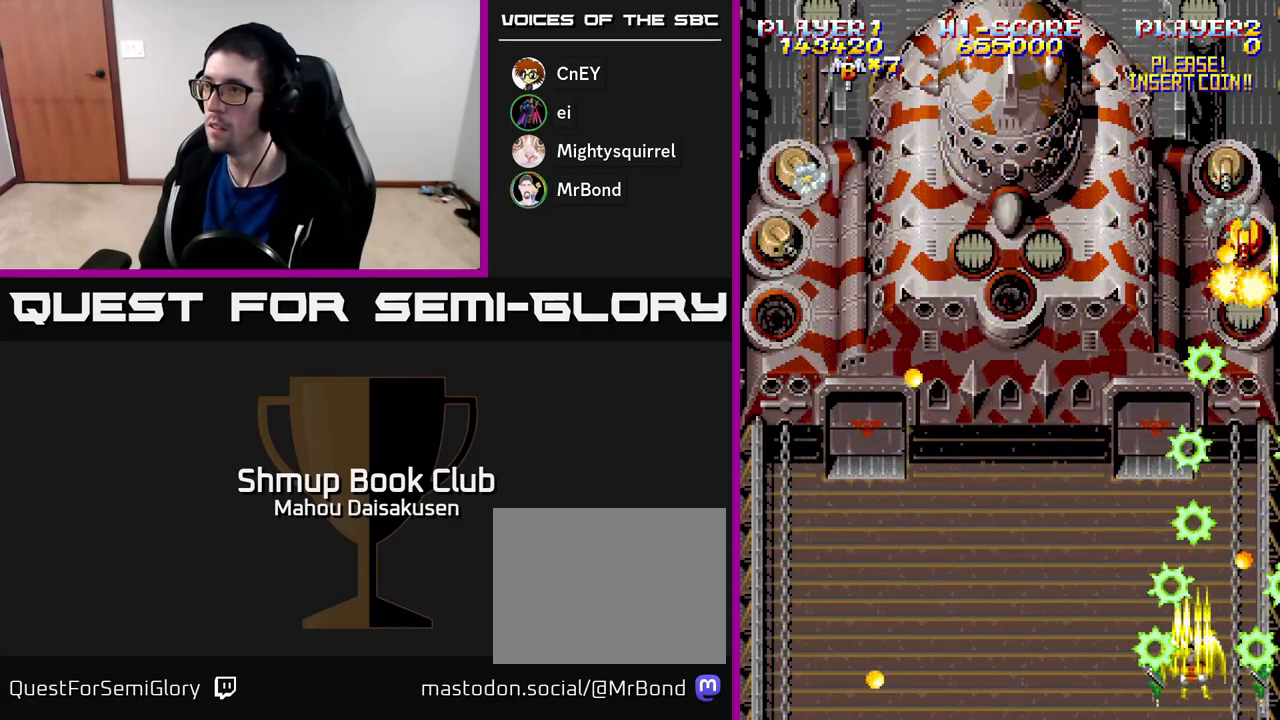
{"buttons": ["A", "DPAD_DOWN"], "right_stick": "center", "events": [[33, "DPAD_LEFT", "up"], [183, "DPAD_UP", "up"], [367, "DPAD_DOWN", "down"]]}
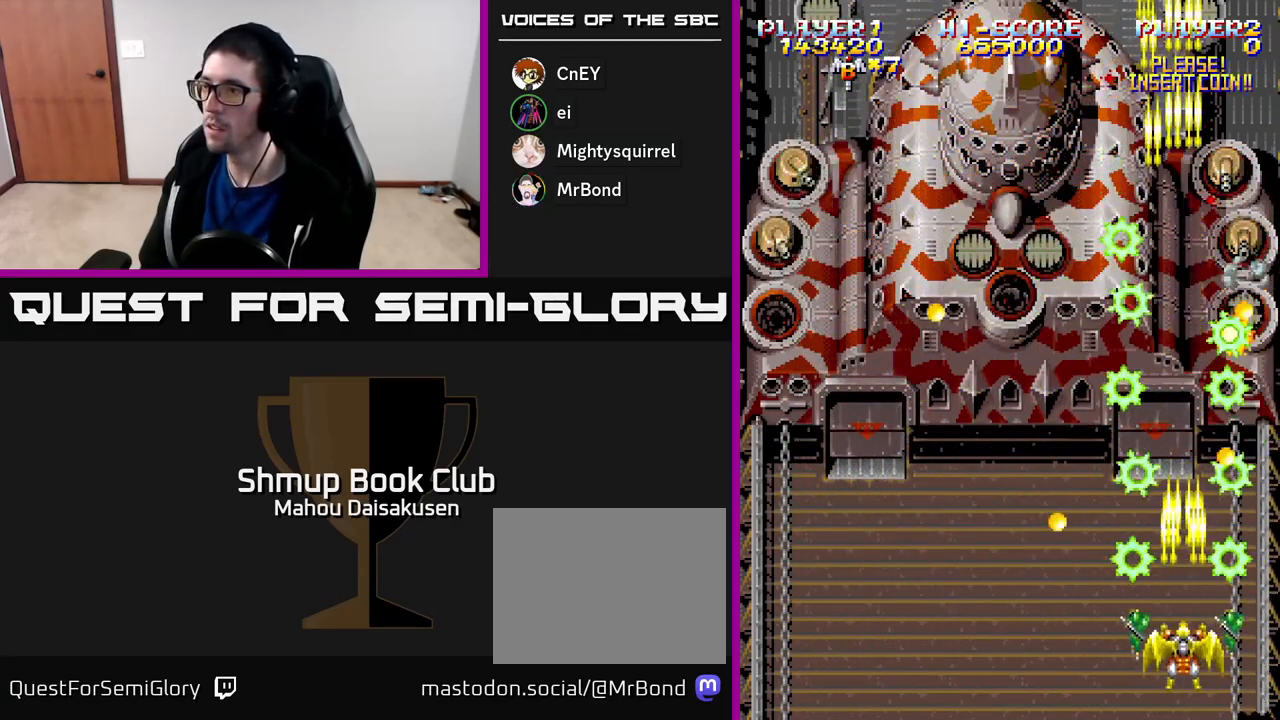
{"buttons": ["A", "DPAD_UP", "DPAD_LEFT"], "right_stick": "center", "events": [[183, "DPAD_LEFT", "down"], [200, "DPAD_DOWN", "up"], [283, "DPAD_UP", "down"]]}
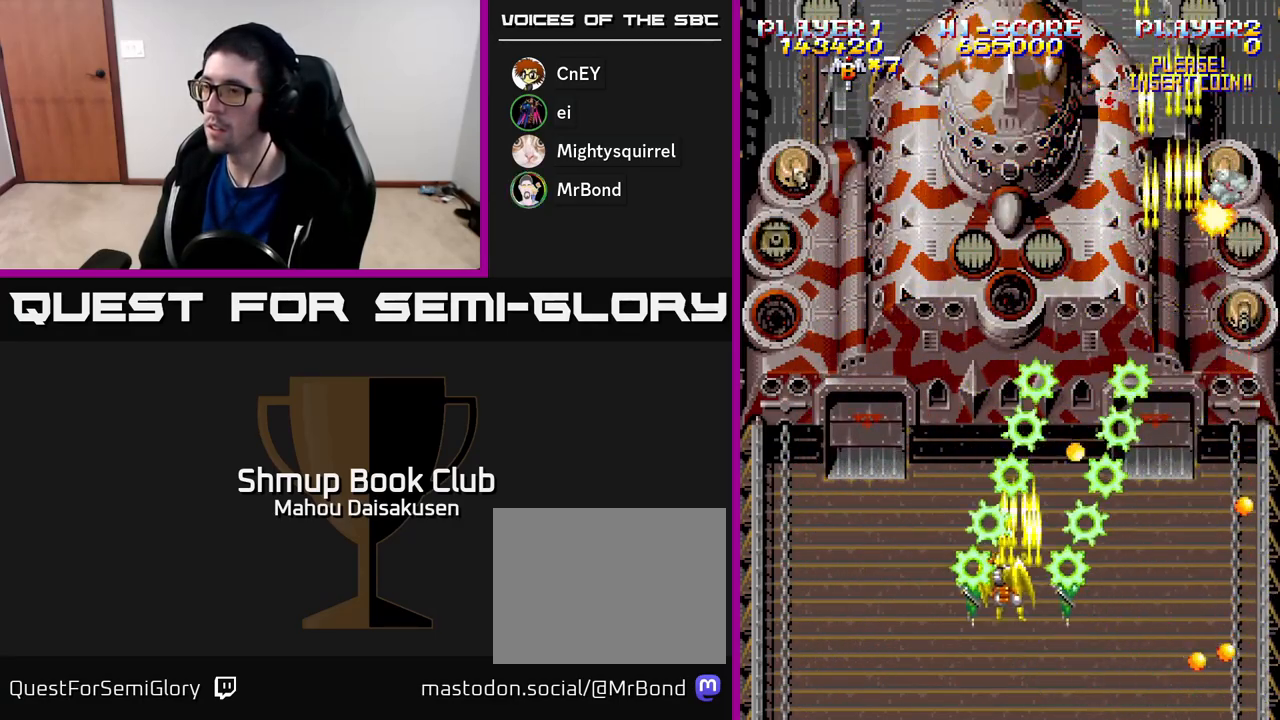
{"buttons": ["A"], "right_stick": "center", "events": [[150, "DPAD_UP", "up"], [350, "DPAD_LEFT", "up"]]}
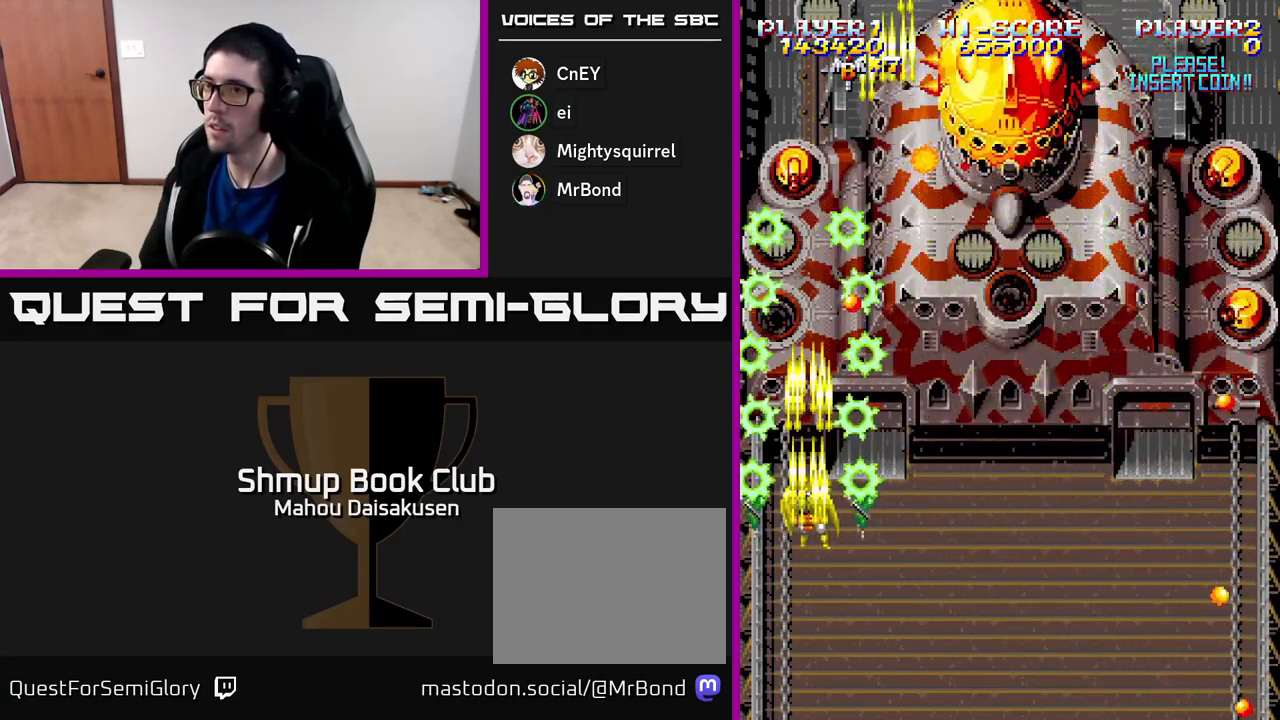
{"buttons": ["A"], "right_stick": "center", "events": []}
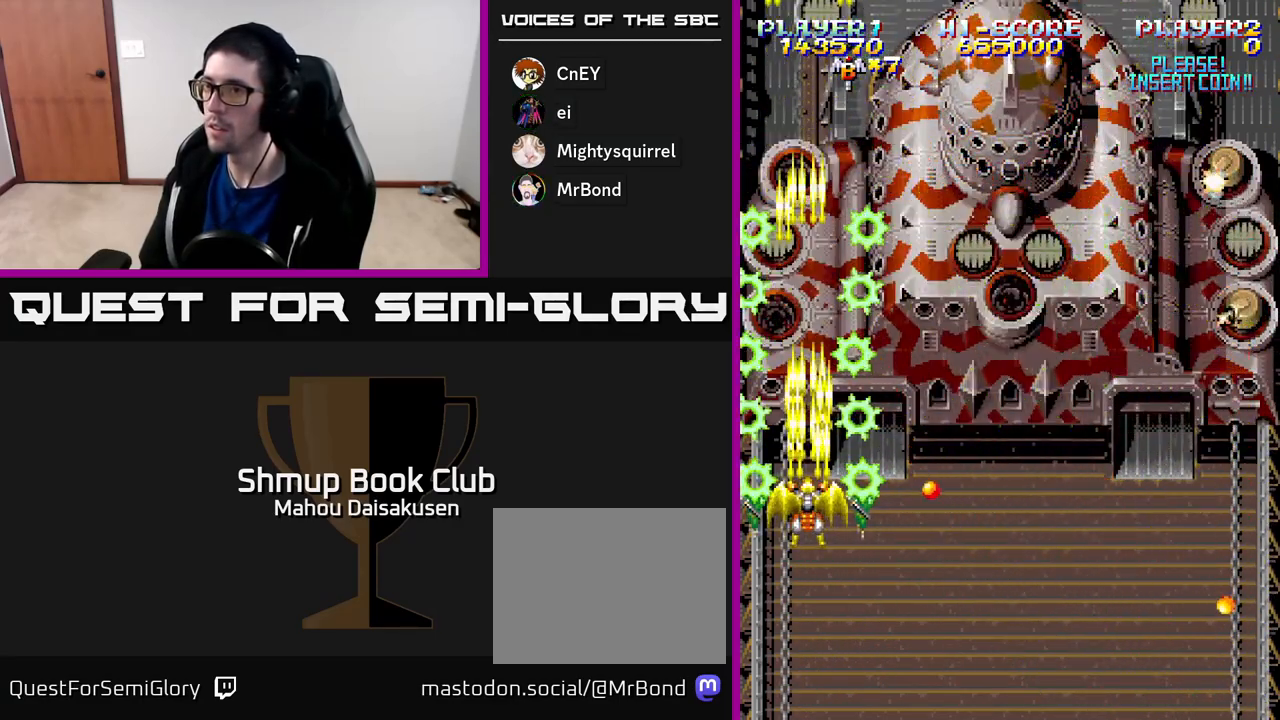
{"buttons": ["A", "DPAD_RIGHT"], "right_stick": "center", "events": [[267, "DPAD_RIGHT", "down"]]}
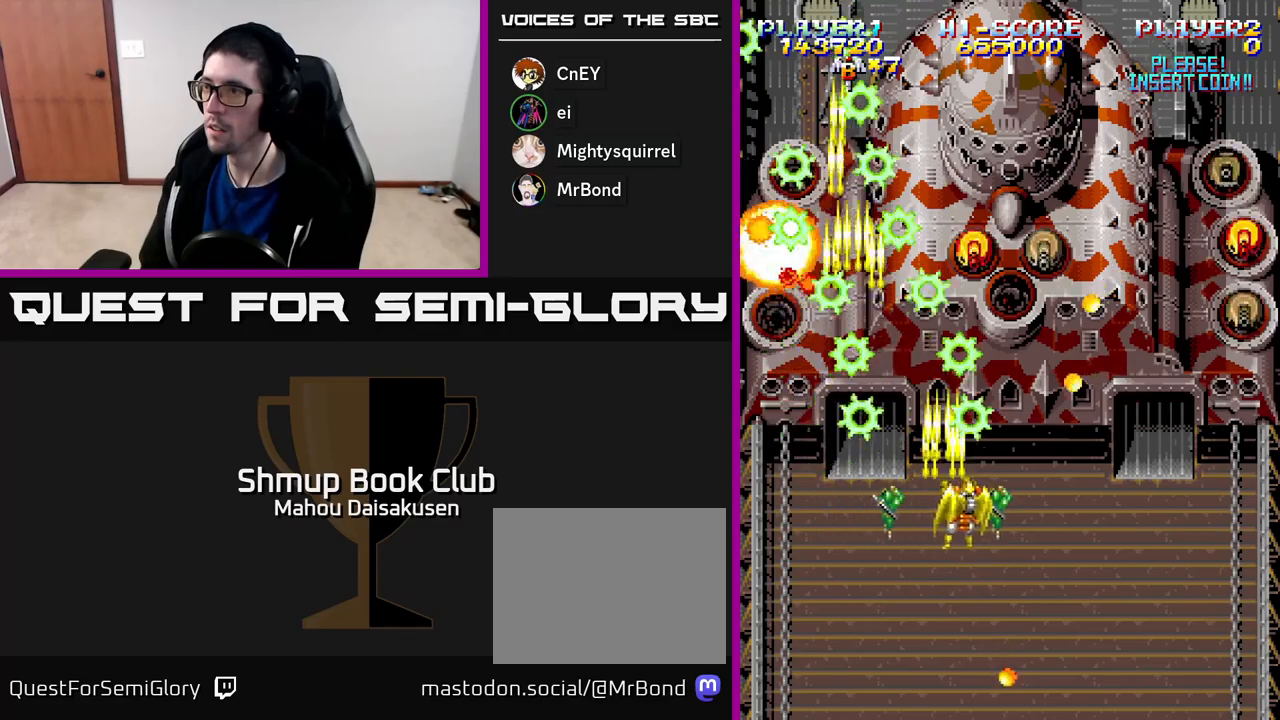
{"buttons": ["A", "DPAD_DOWN"], "right_stick": "center", "events": [[100, "DPAD_DOWN", "down"], [200, "DPAD_DOWN", "up"], [483, "DPAD_RIGHT", "up"], [500, "DPAD_DOWN", "down"]]}
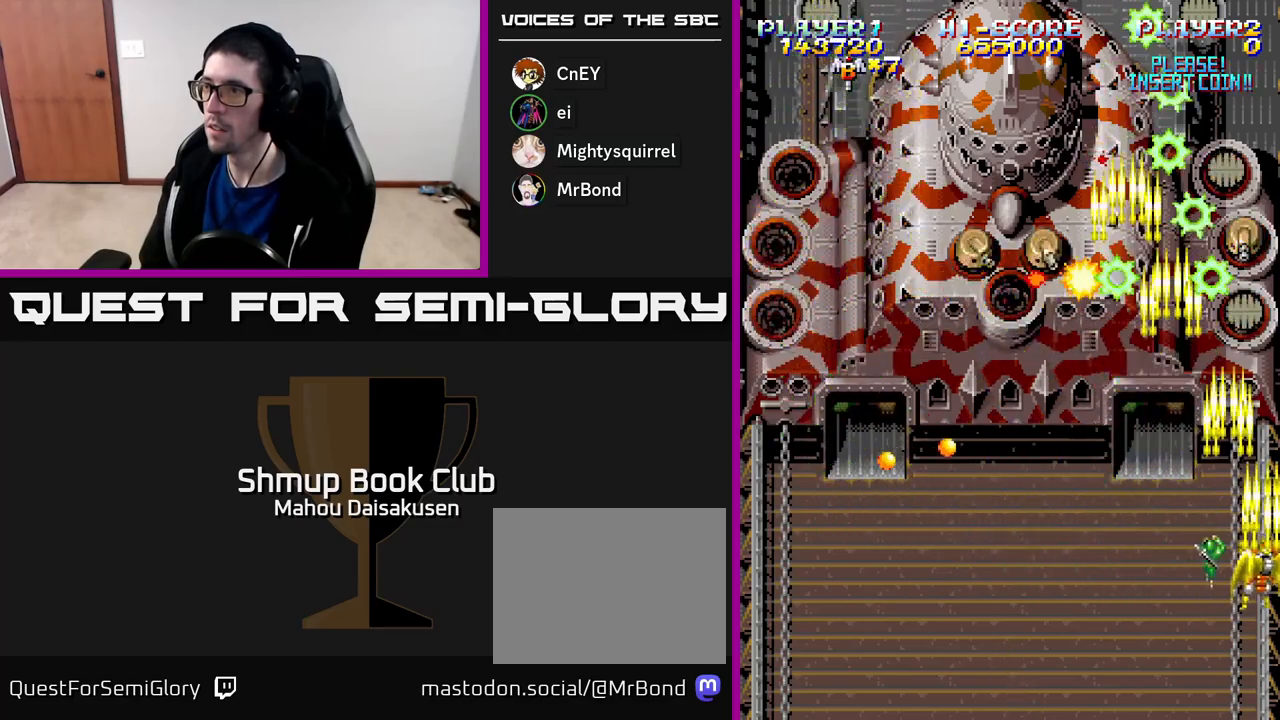
{"buttons": ["A", "DPAD_LEFT"], "right_stick": "center", "events": [[67, "DPAD_LEFT", "down"], [133, "DPAD_LEFT", "up"], [200, "DPAD_DOWN", "up"], [433, "DPAD_LEFT", "down"]]}
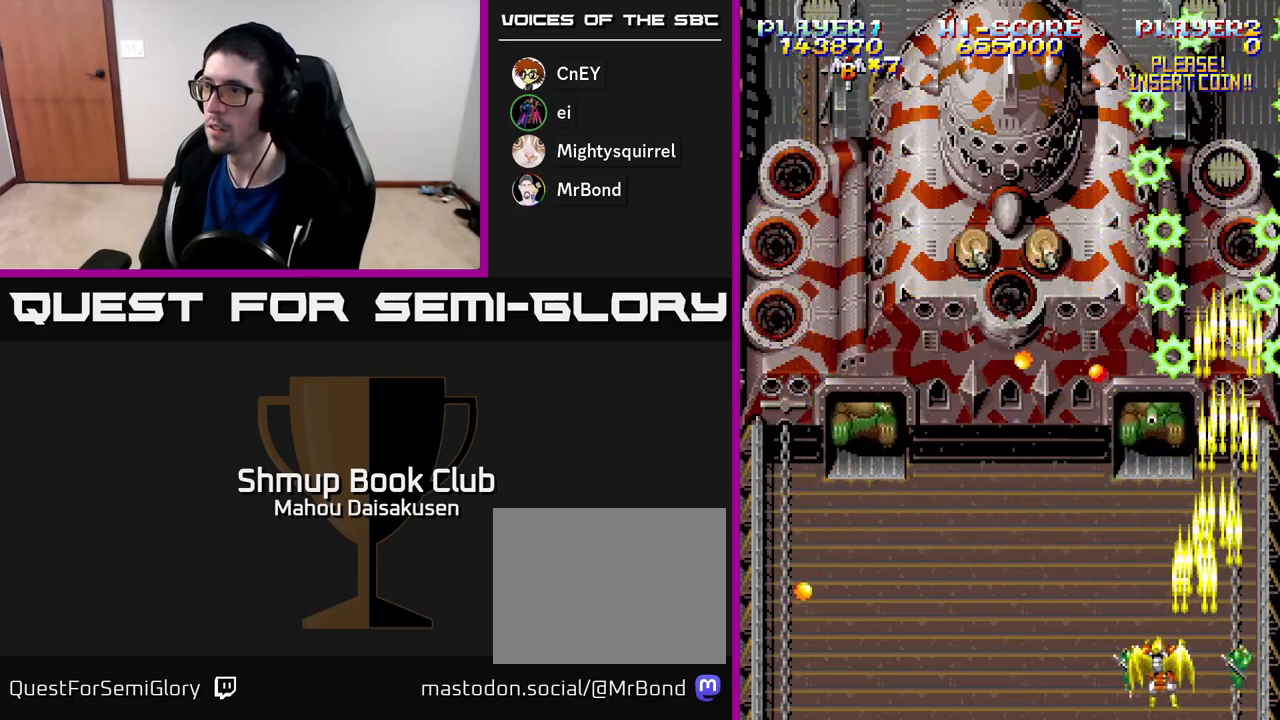
{"buttons": ["A"], "right_stick": "center", "events": [[117, "DPAD_UP", "down"], [283, "DPAD_UP", "up"], [300, "DPAD_LEFT", "up"]]}
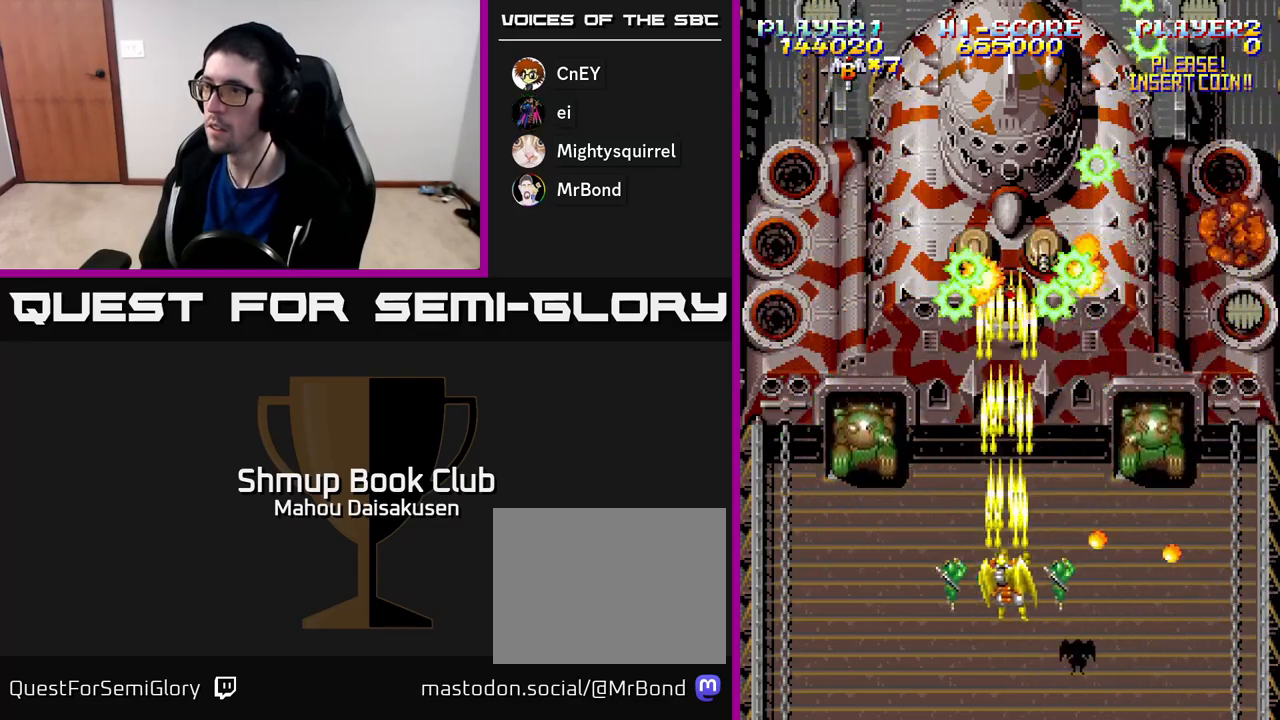
{"buttons": ["A", "DPAD_UP"], "right_stick": "center", "events": [[133, "DPAD_DOWN", "down"], [300, "DPAD_DOWN", "up"], [317, "DPAD_LEFT", "down"], [467, "DPAD_UP", "down"], [500, "DPAD_LEFT", "up"]]}
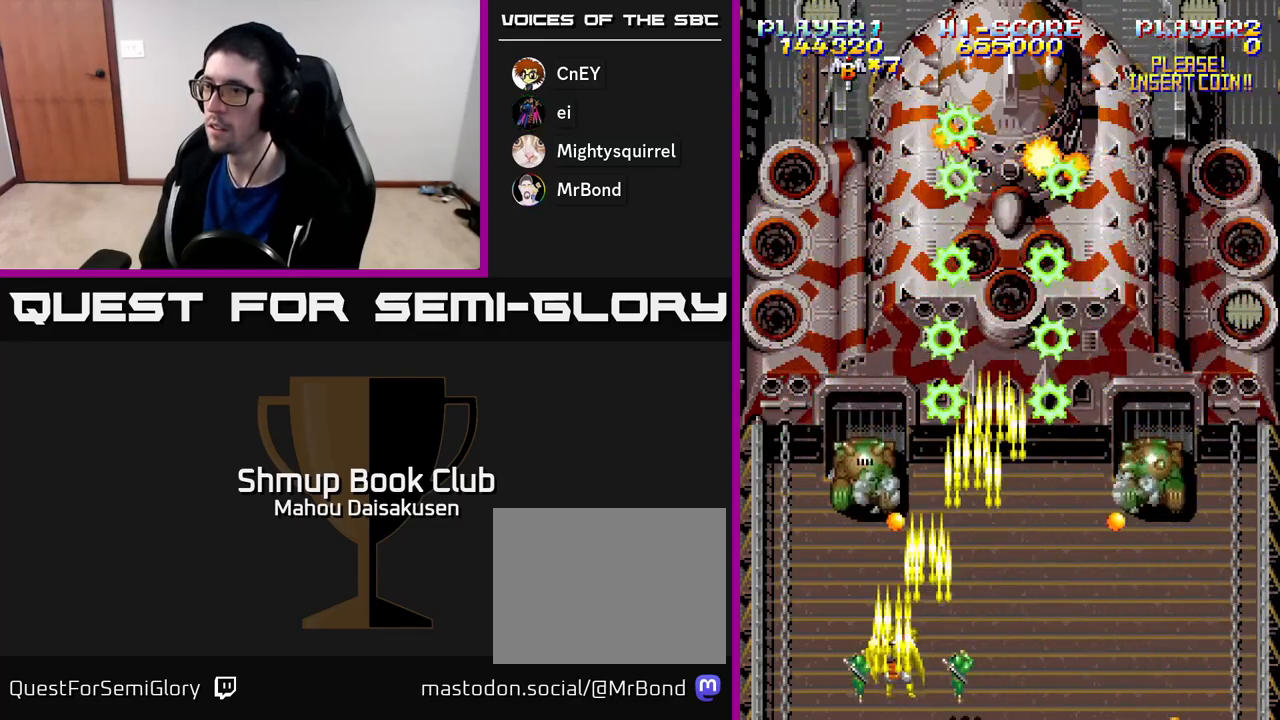
{"buttons": ["A", "DPAD_UP"], "right_stick": "center", "events": [[50, "DPAD_UP", "up"], [83, "DPAD_DOWN", "down"], [183, "DPAD_DOWN", "up"], [250, "DPAD_LEFT", "down"], [400, "DPAD_UP", "down"], [417, "DPAD_LEFT", "up"]]}
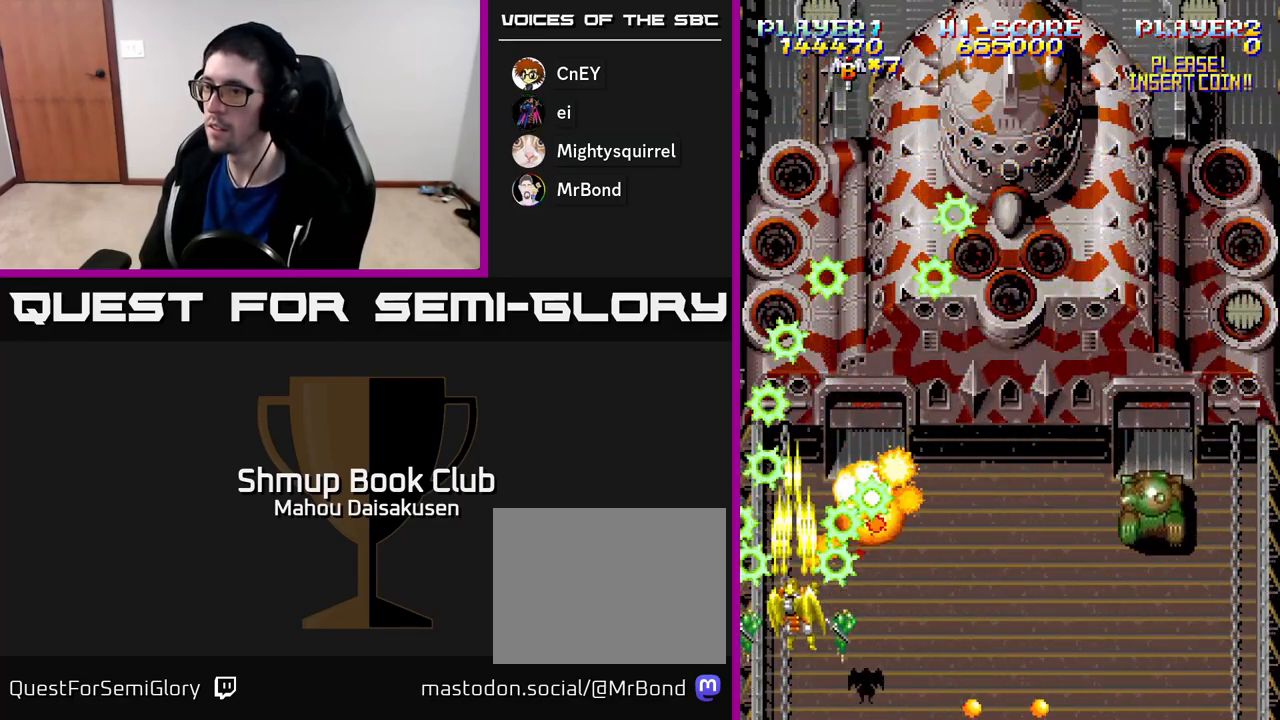
{"buttons": ["A", "DPAD_RIGHT"], "right_stick": "center", "events": [[67, "DPAD_RIGHT", "down"], [83, "DPAD_UP", "up"], [150, "DPAD_DOWN", "down"], [300, "DPAD_DOWN", "up"]]}
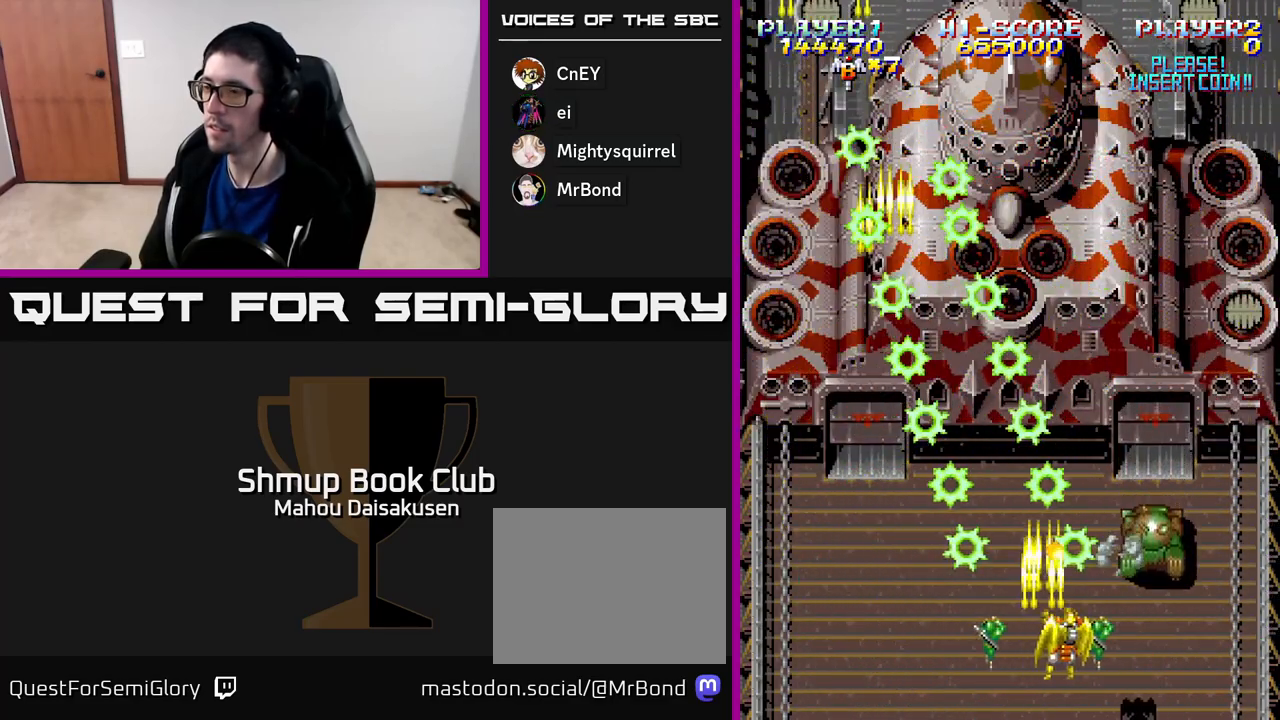
{"buttons": ["A", "DPAD_UP"], "right_stick": "center", "events": [[167, "DPAD_RIGHT", "up"], [483, "DPAD_UP", "down"]]}
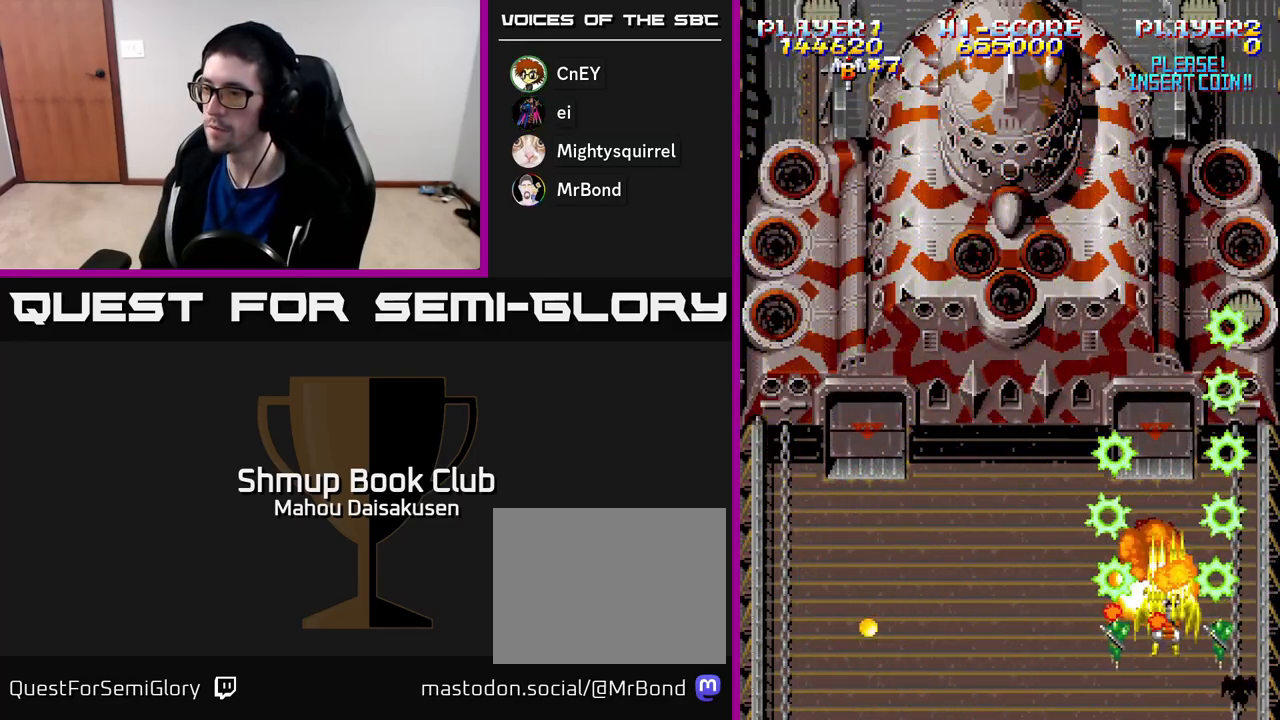
{"buttons": ["A", "DPAD_DOWN"], "right_stick": "center", "events": [[133, "DPAD_LEFT", "down"], [200, "DPAD_UP", "up"], [267, "DPAD_UP", "down"], [383, "DPAD_UP", "up"], [433, "DPAD_DOWN", "down"], [433, "DPAD_LEFT", "up"]]}
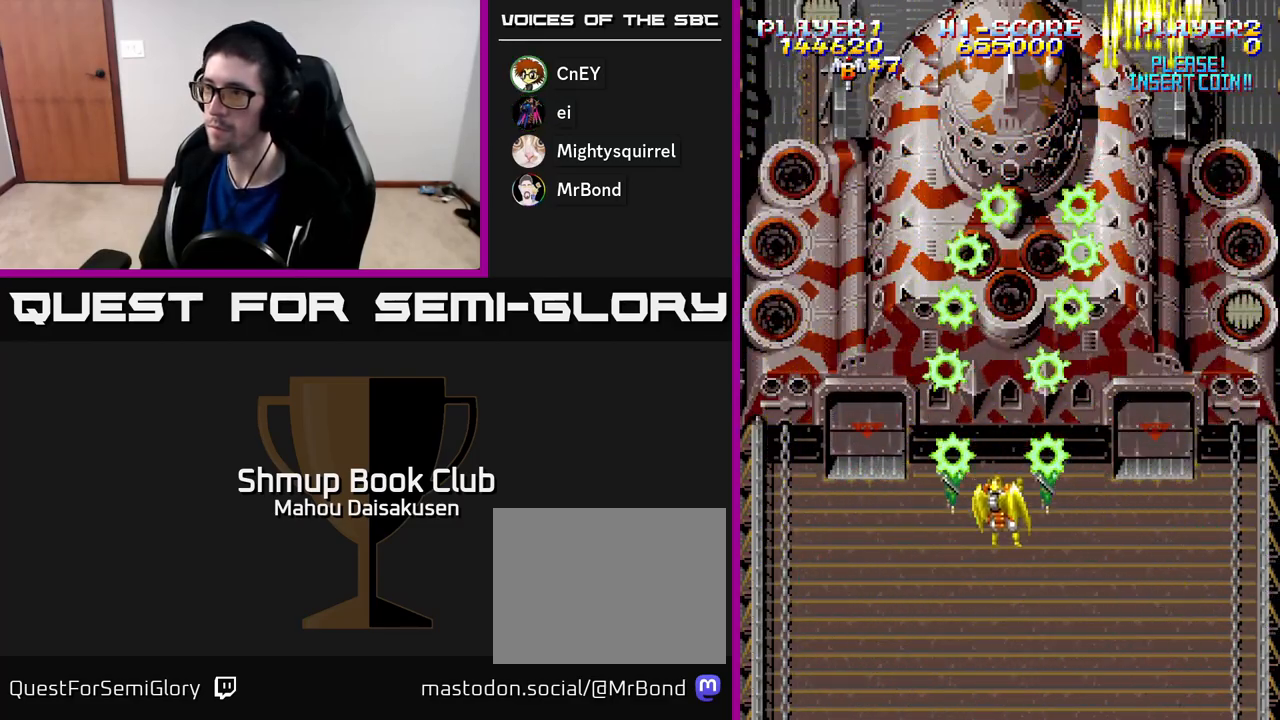
{"buttons": ["A"], "right_stick": "center", "events": [[17, "DPAD_DOWN", "up"]]}
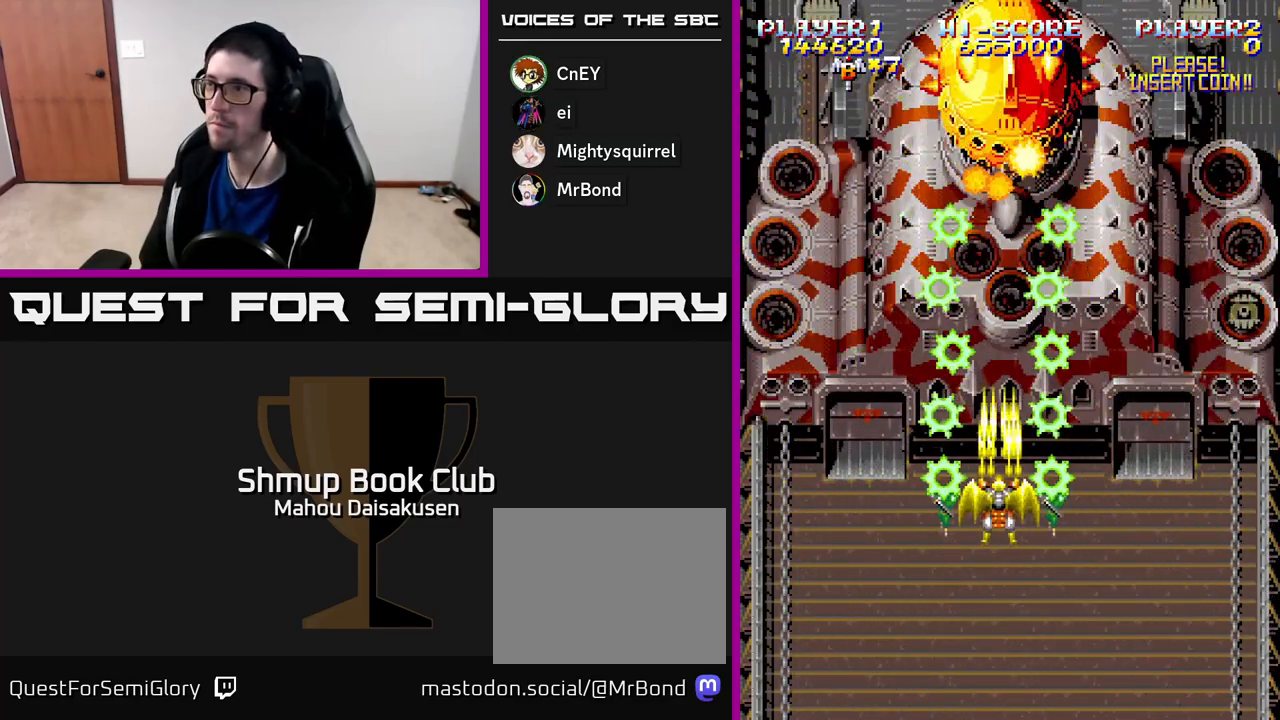
{"buttons": ["A", "DPAD_RIGHT"], "right_stick": "center", "events": [[300, "DPAD_RIGHT", "down"]]}